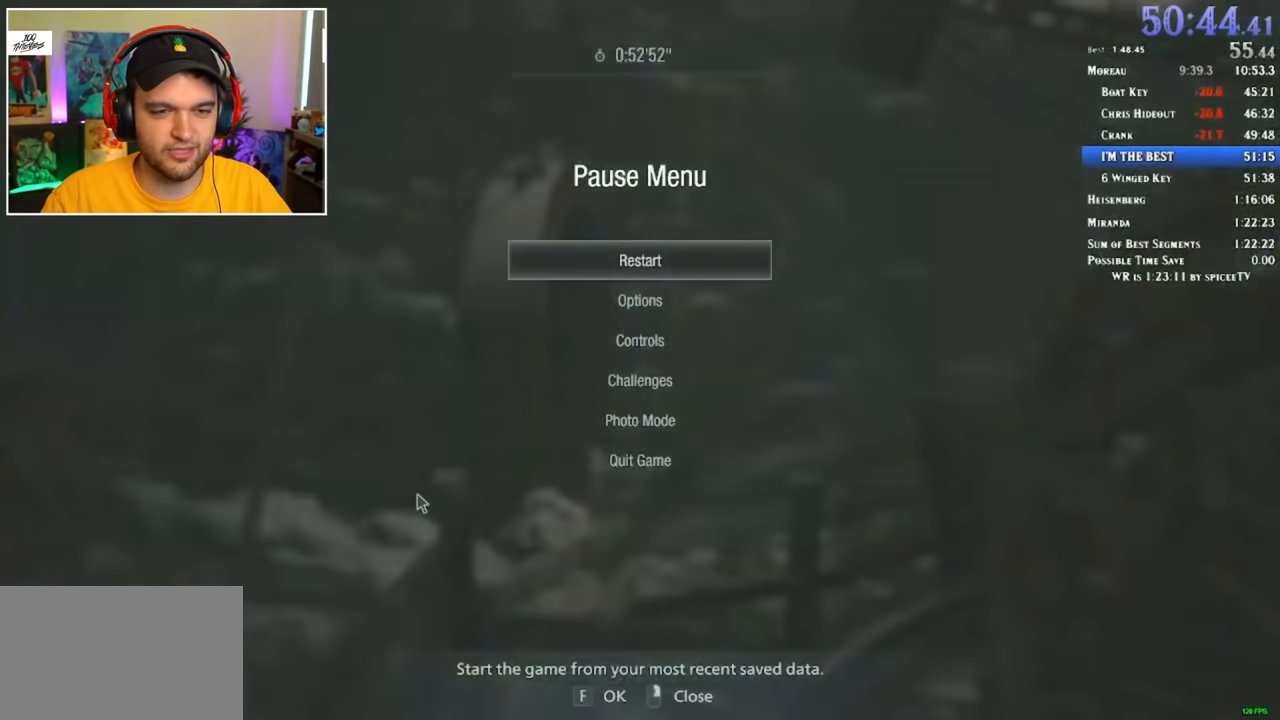
Gameplay with keyboard and mouse; each line is a JSON object with the keys and mouse buttons held at the frame after it. "events" lists presses ("down") and releases ("up") of "1", "2", "3", "4", "5", "a", "alt", "c", "ctrl", "d", "e", "f", "q", "r", "s", "shift", "space", "tab", "v", "w", "x", "z", "mouse_left" and "mouse_right" between this image and that frame as [ms after this image, input, new state], when the widget could be followed in between. "mouse_left", "mouse_right" = the "left", "right" buttons of the "mouse" list. No other keys are recorded. Mouse movement is not recorded.
{"keys": [], "mouse": ["left"], "events": [[434, "mouse_left", "down"]]}
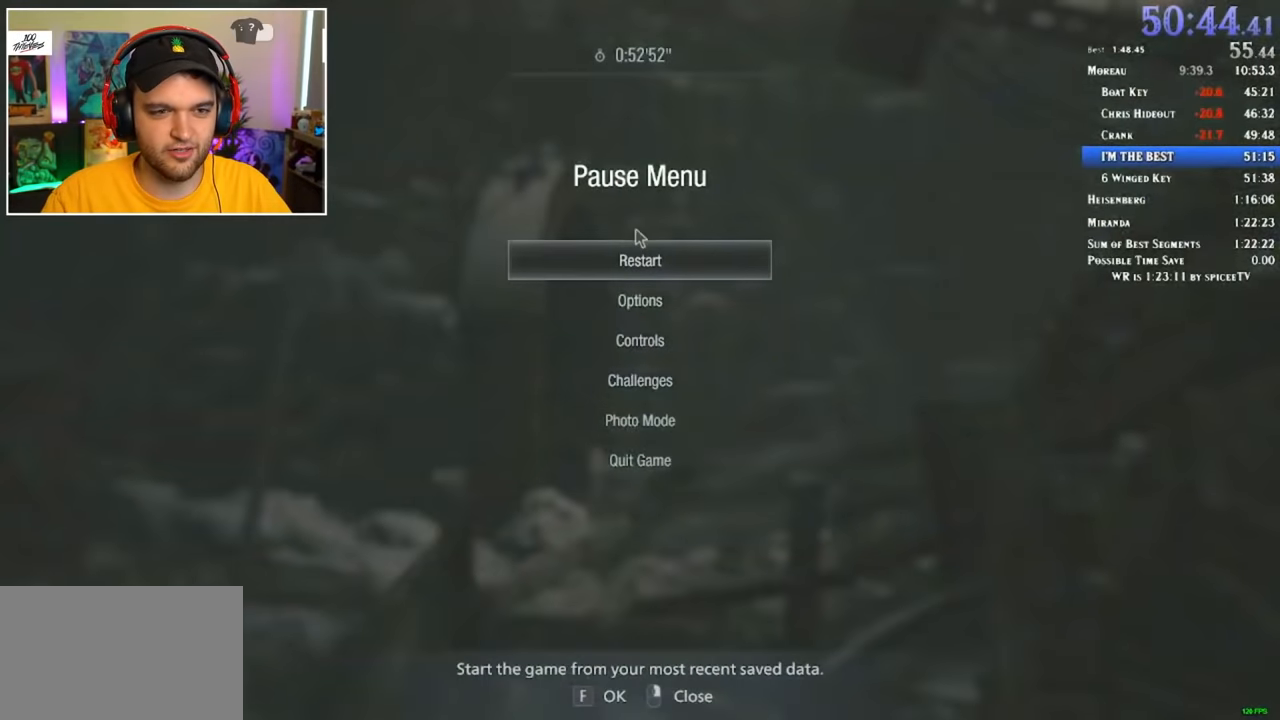
{"keys": [], "mouse": [], "events": [[17, "mouse_left", "up"], [117, "mouse_left", "down"], [167, "mouse_left", "up"], [400, "mouse_left", "down"], [467, "mouse_left", "up"]]}
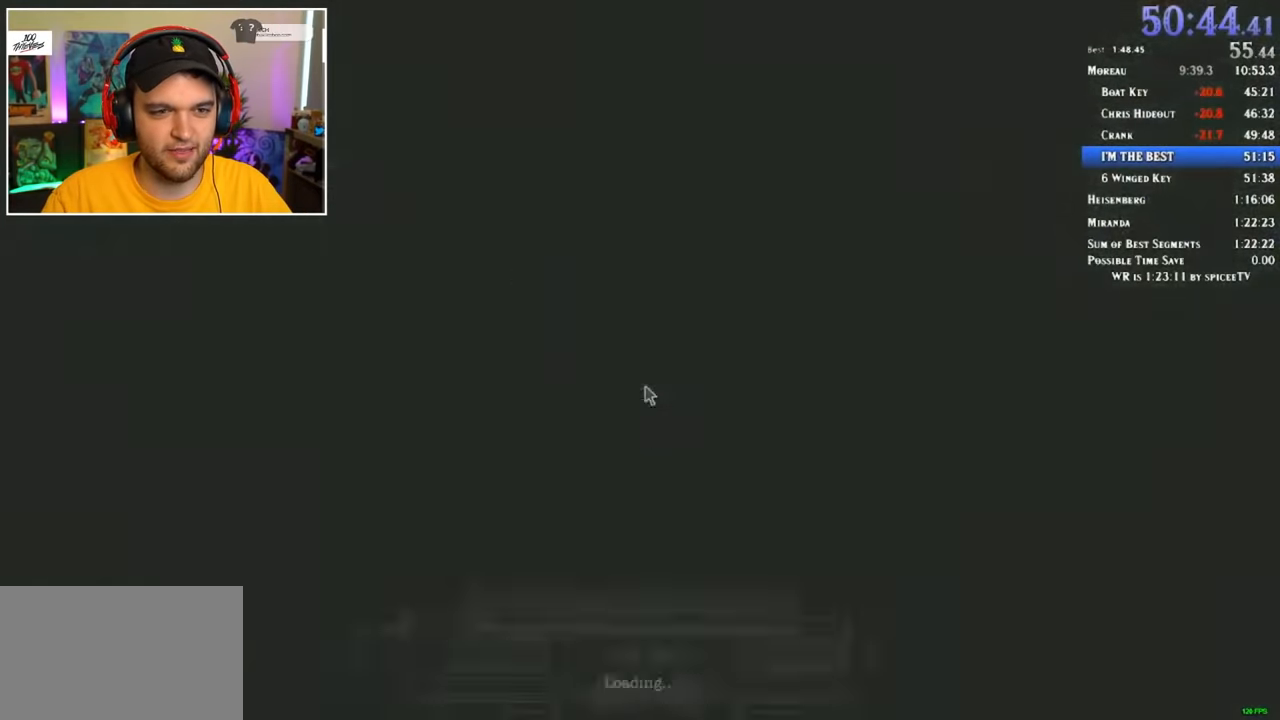
{"keys": [], "mouse": [], "events": [[350, "mouse_left", "down"], [434, "mouse_left", "up"]]}
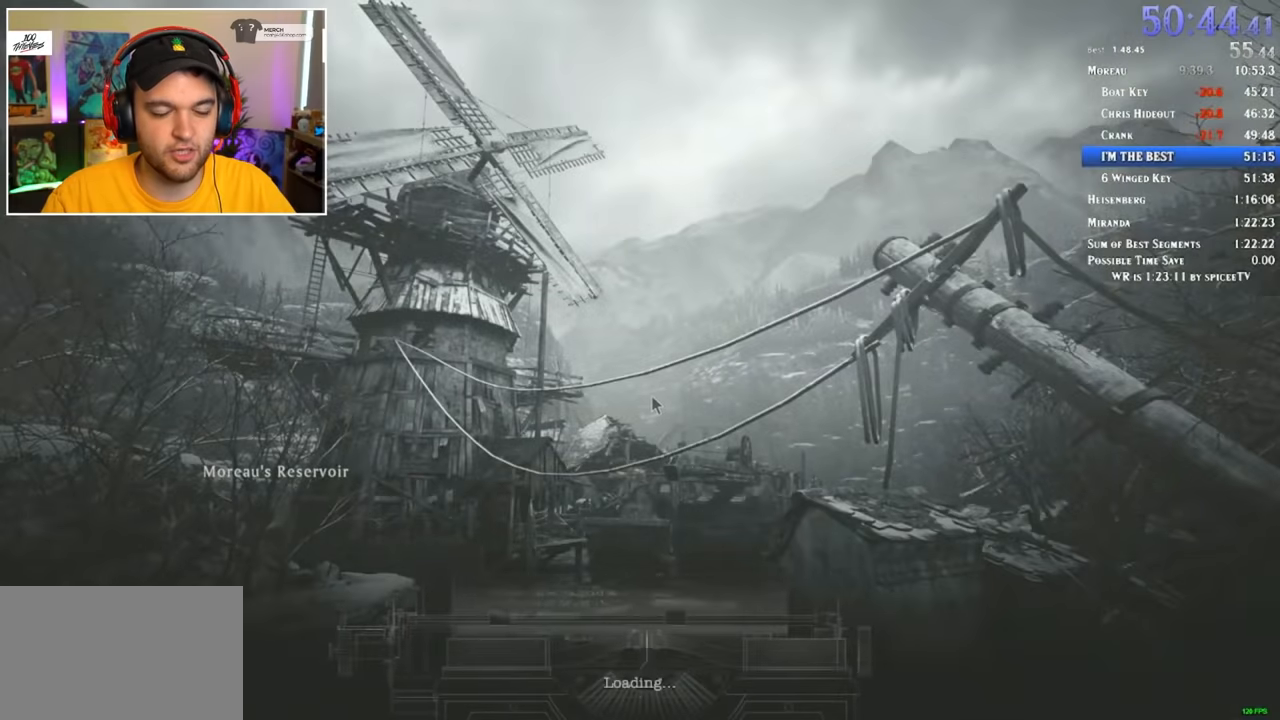
{"keys": ["shift", "w"], "mouse": [], "events": [[400, "f", "down"], [400, "w", "down"], [450, "f", "up"], [450, "shift", "down"]]}
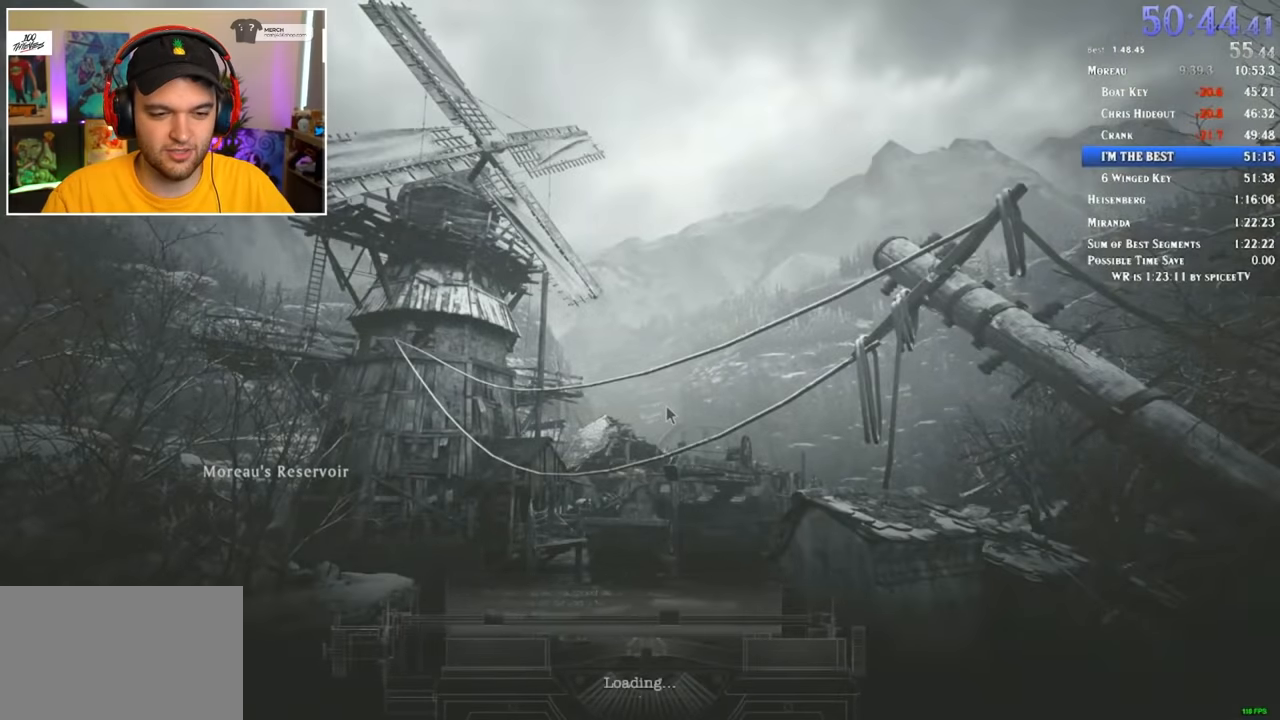
{"keys": ["shift", "w"], "mouse": [], "events": [[134, "f", "down"], [184, "f", "up"], [234, "f", "down"], [267, "f", "up"], [334, "f", "down"], [417, "f", "up"], [467, "f", "down"], [500, "f", "up"]]}
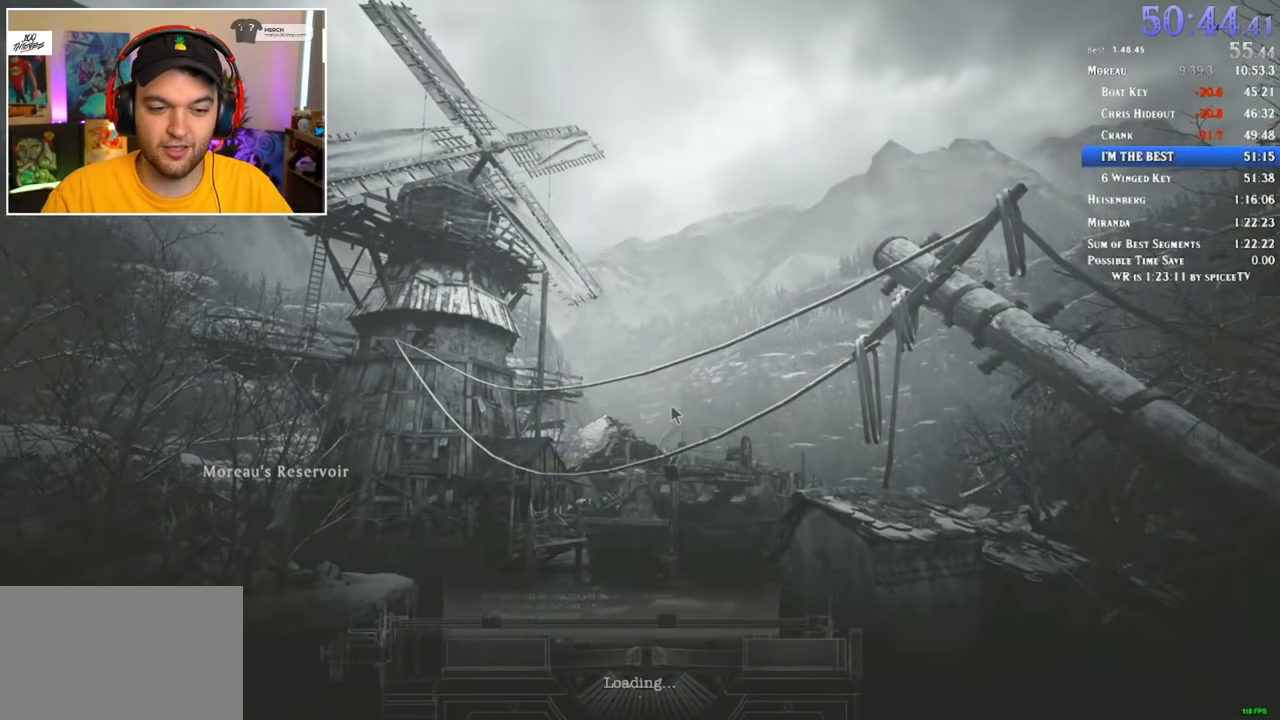
{"keys": ["shift", "w"], "mouse": [], "events": [[67, "f", "down"], [167, "f", "up"], [200, "f", "down"], [234, "f", "up"], [334, "f", "down"], [384, "f", "up"], [450, "f", "down"], [467, "f", "up"]]}
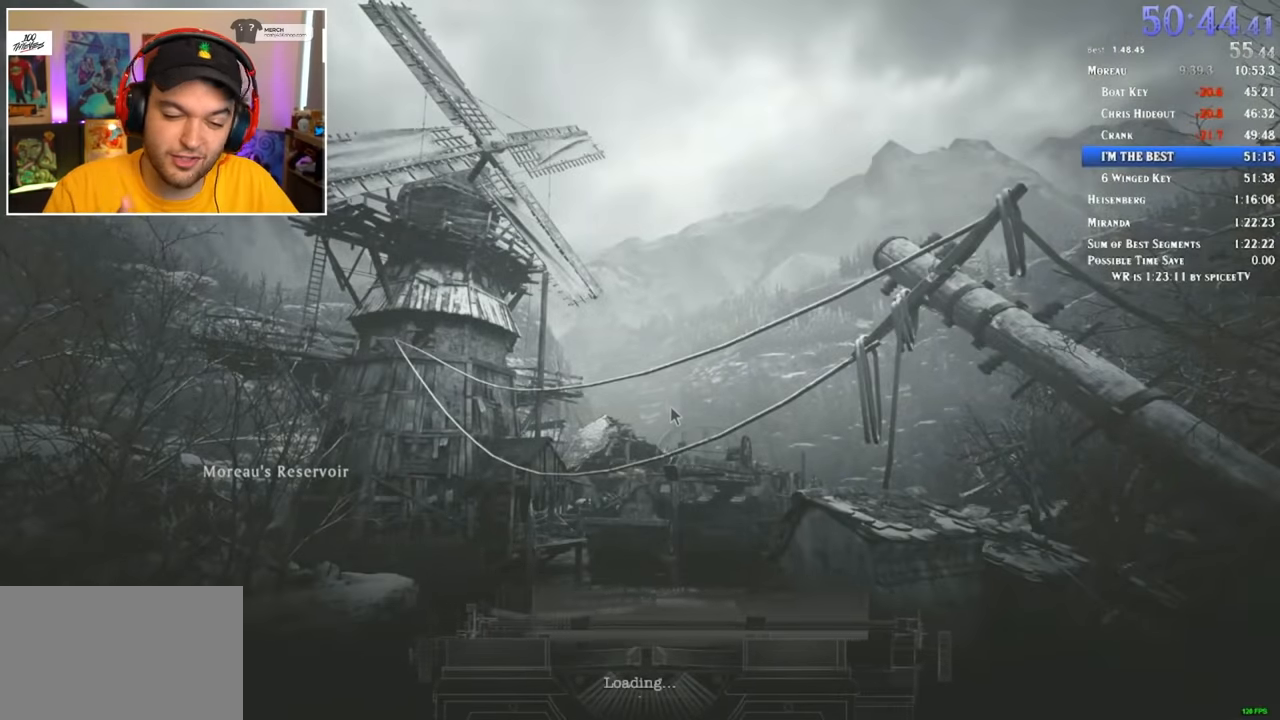
{"keys": ["shift", "w"], "mouse": [], "events": [[67, "f", "down"], [117, "f", "up"], [167, "f", "down"], [250, "f", "up"], [300, "f", "down"], [350, "f", "up"], [434, "f", "down"], [484, "f", "up"]]}
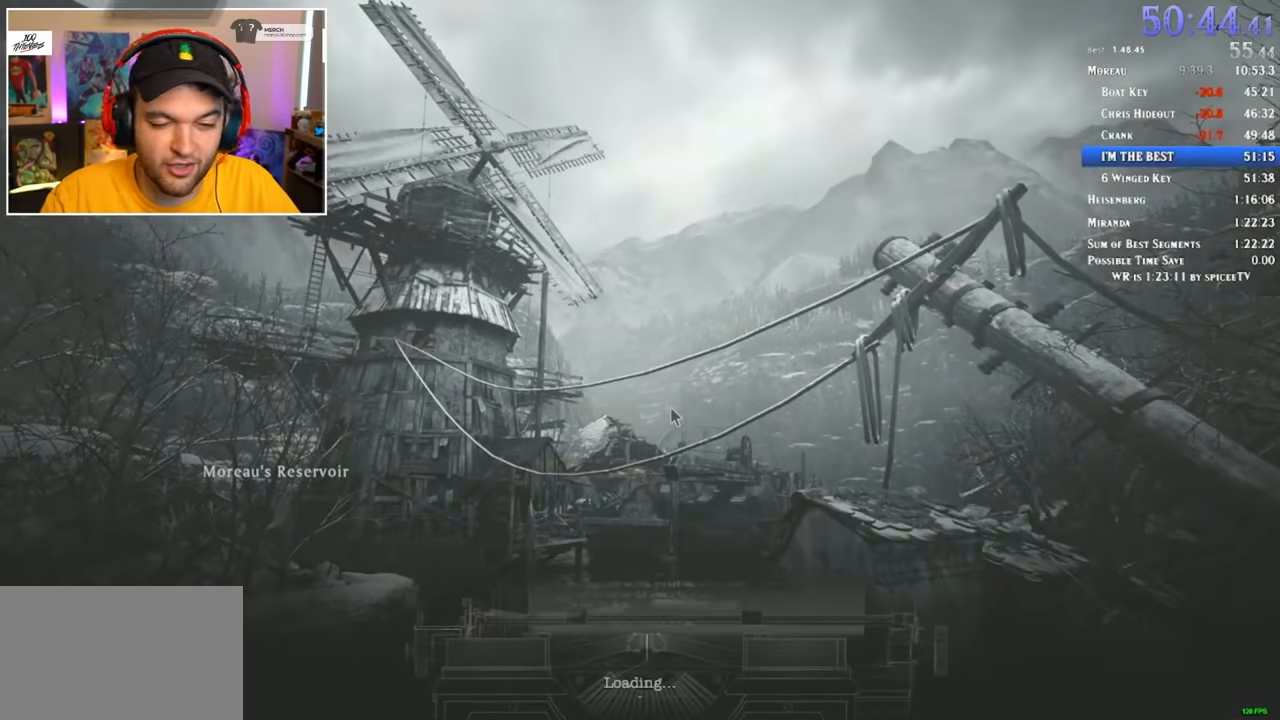
{"keys": ["shift", "w"], "mouse": [], "events": [[34, "f", "down"], [84, "f", "up"], [167, "f", "down"], [217, "f", "up"], [267, "f", "down"], [350, "f", "up"], [400, "f", "down"], [450, "f", "up"]]}
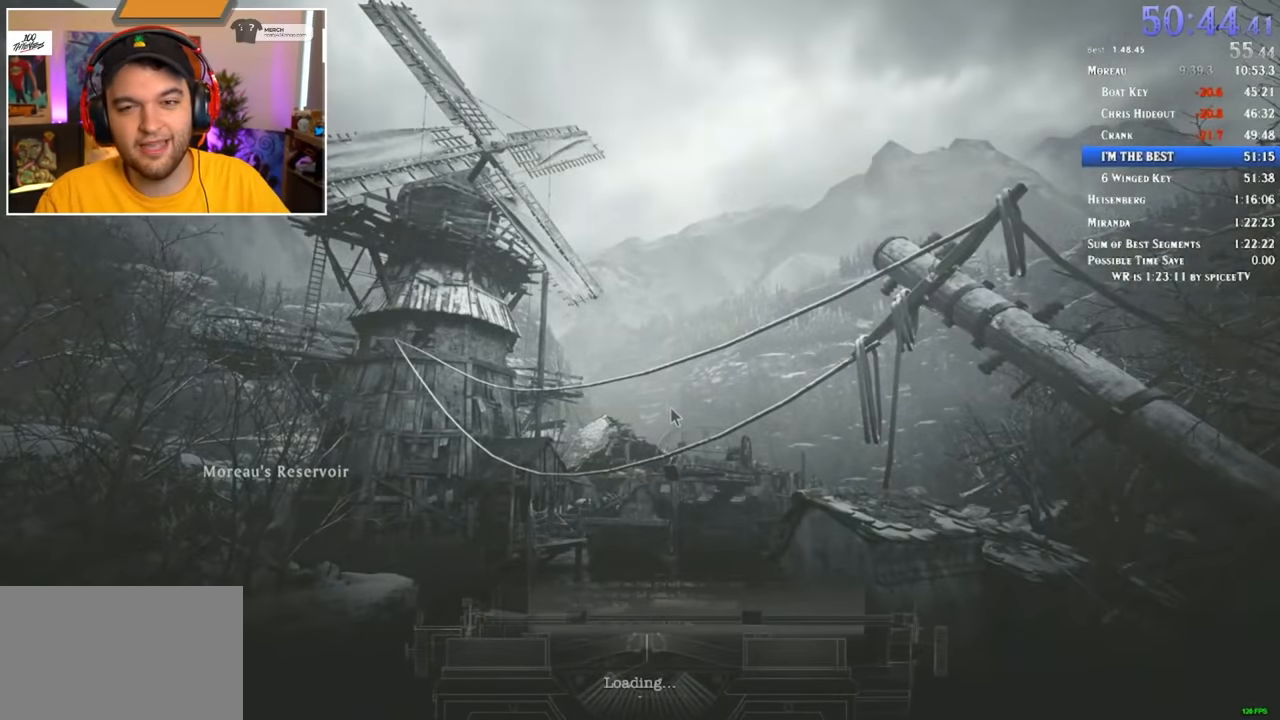
{"keys": ["f", "shift", "w"], "mouse": [], "events": [[50, "f", "down"], [84, "f", "up"], [134, "f", "down"], [234, "f", "up"], [267, "f", "down"], [317, "f", "up"], [417, "f", "down"], [467, "f", "up"], [500, "f", "down"]]}
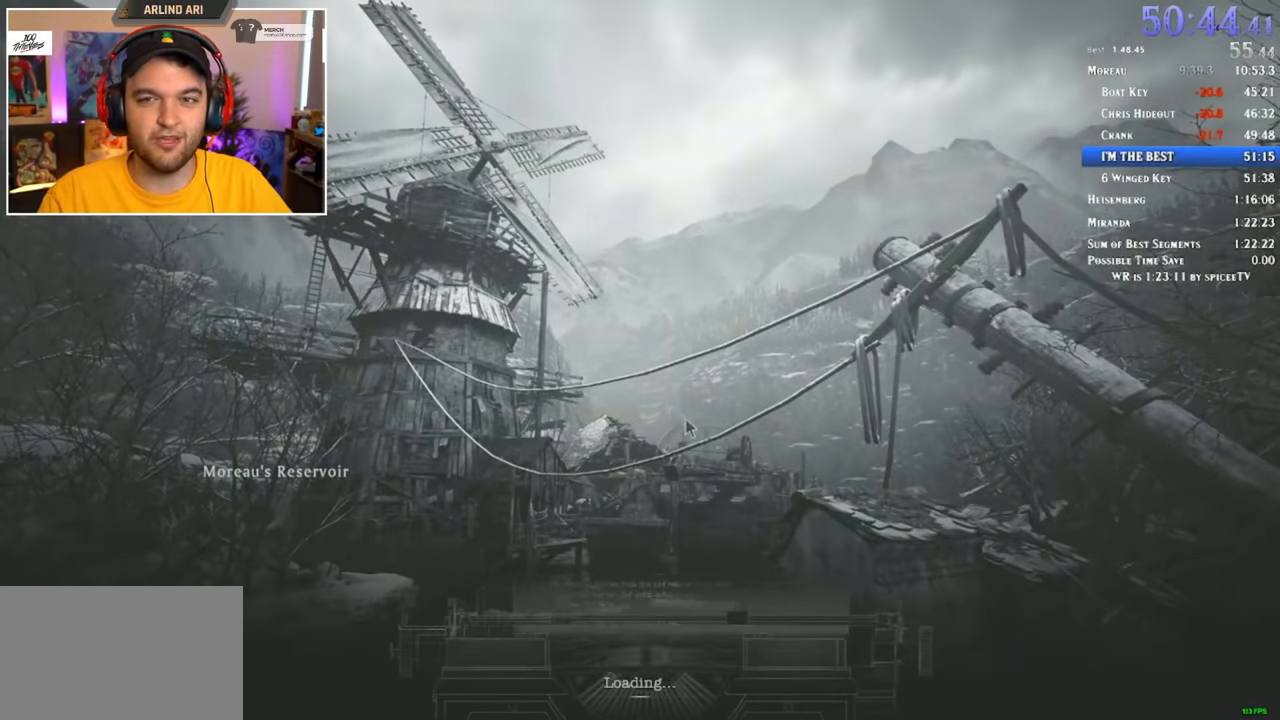
{"keys": ["shift", "w"], "mouse": [], "events": [[117, "f", "up"], [150, "f", "down"], [200, "f", "up"], [284, "f", "down"], [333, "f", "up"]]}
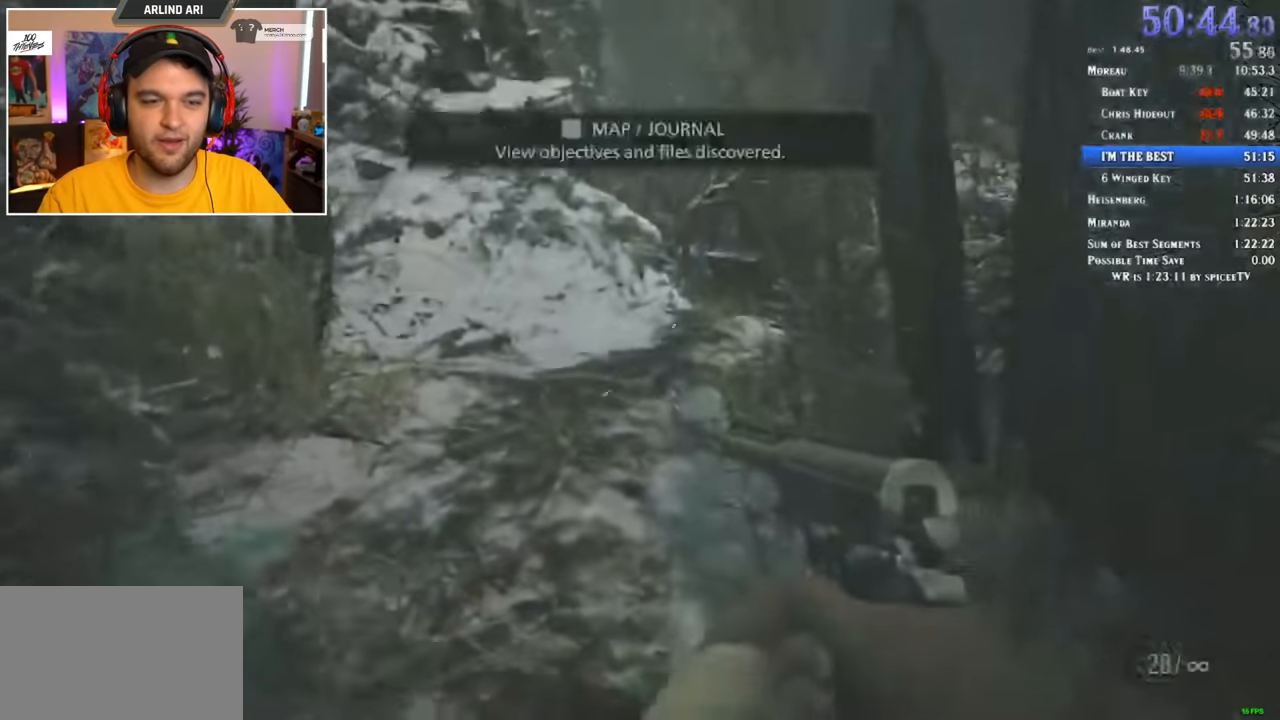
{"keys": ["shift", "w"], "mouse": [], "events": []}
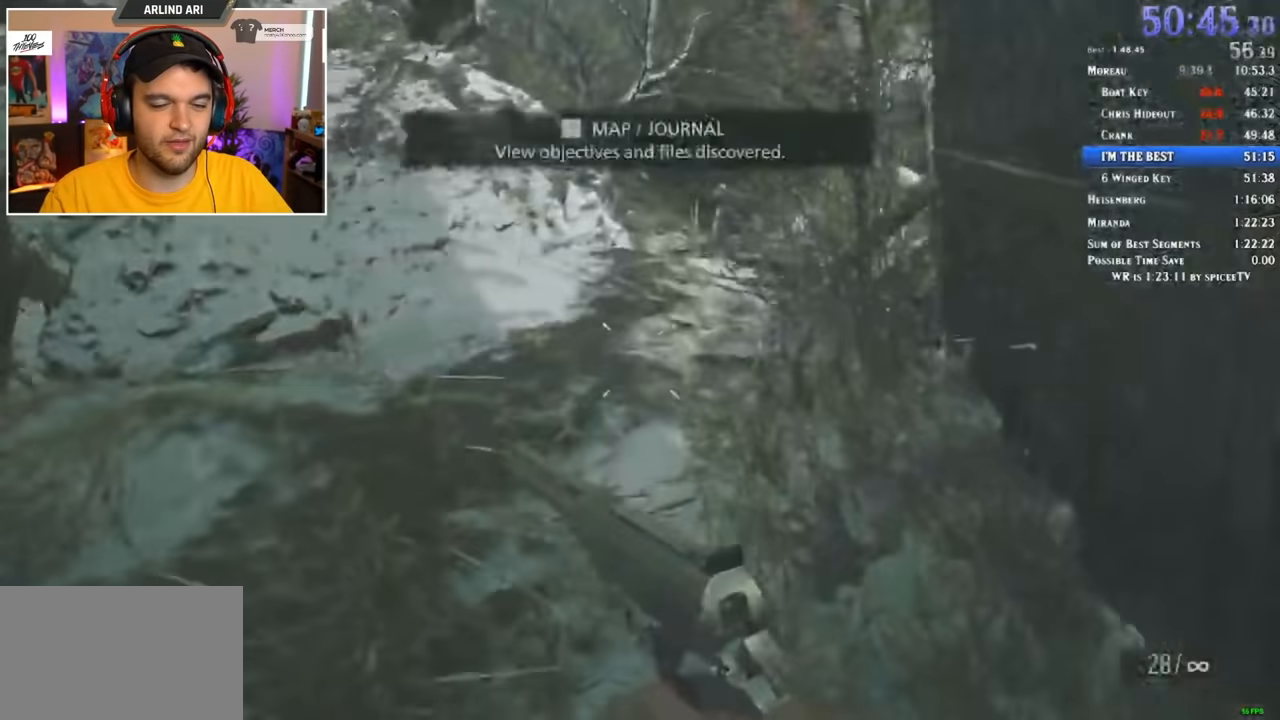
{"keys": ["1", "shift", "w"], "mouse": [], "events": [[317, "3", "down"], [417, "1", "down"], [417, "3", "up"]]}
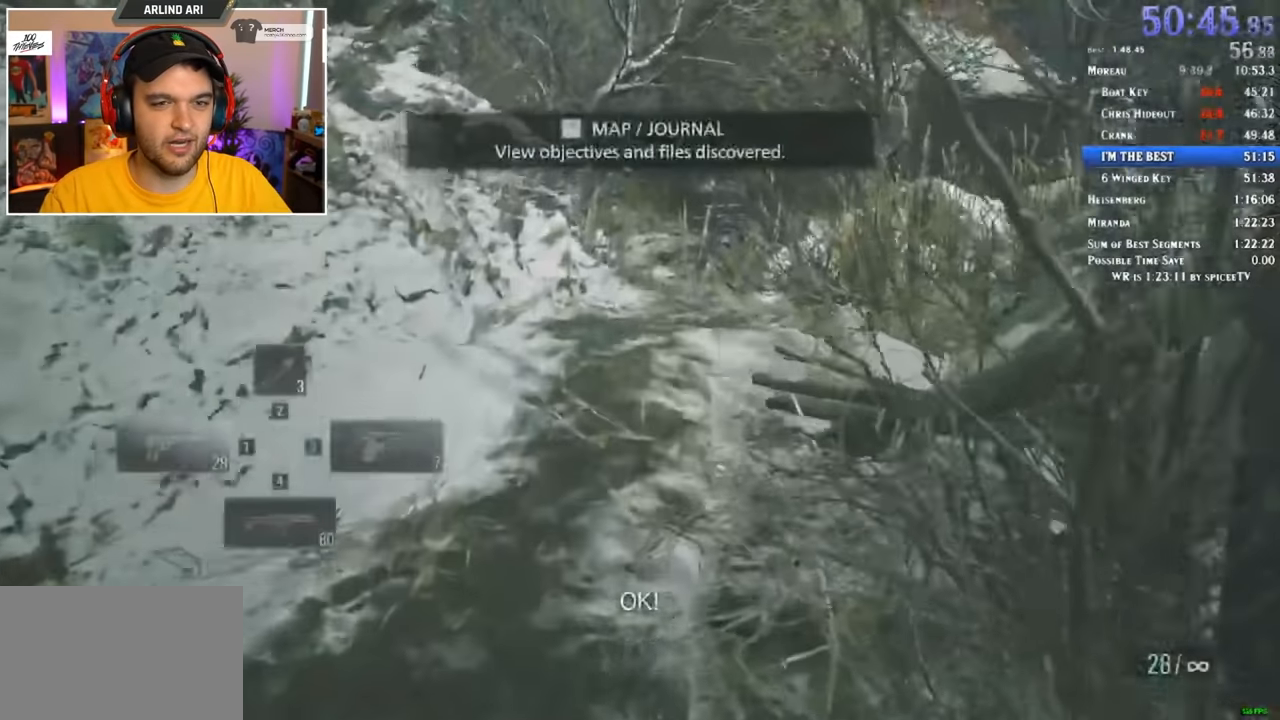
{"keys": ["shift", "w"], "mouse": [], "events": [[17, "3", "down"], [50, "1", "up"], [100, "1", "down"], [100, "3", "up"], [200, "3", "down"], [250, "1", "up"], [250, "3", "up"]]}
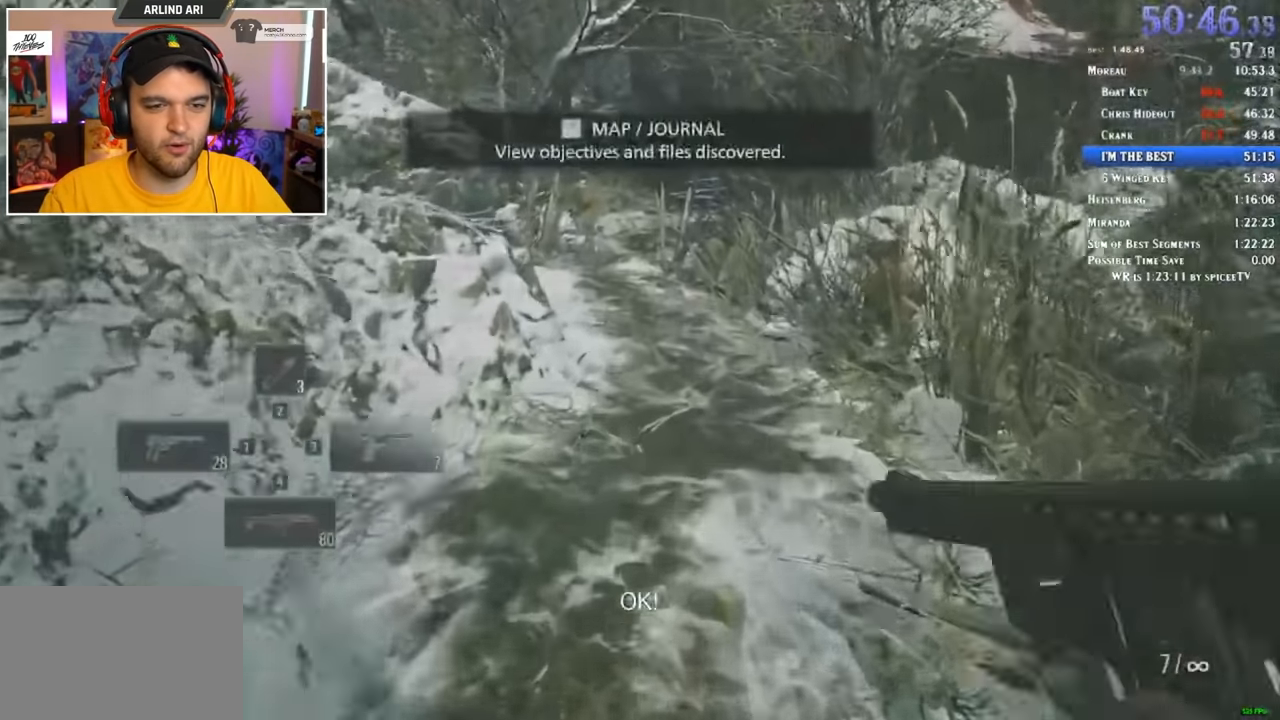
{"keys": ["shift", "w"], "mouse": [], "events": []}
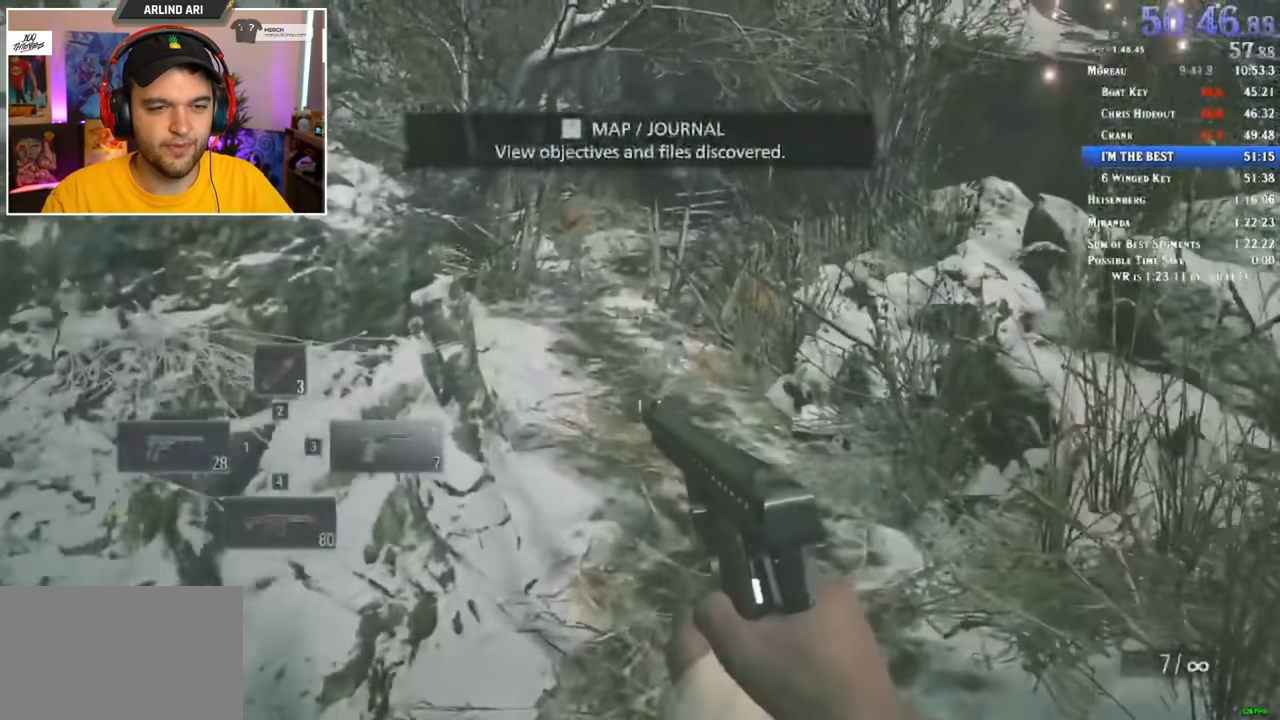
{"keys": ["shift", "w"], "mouse": [], "events": [[250, "r", "down"], [350, "r", "up"]]}
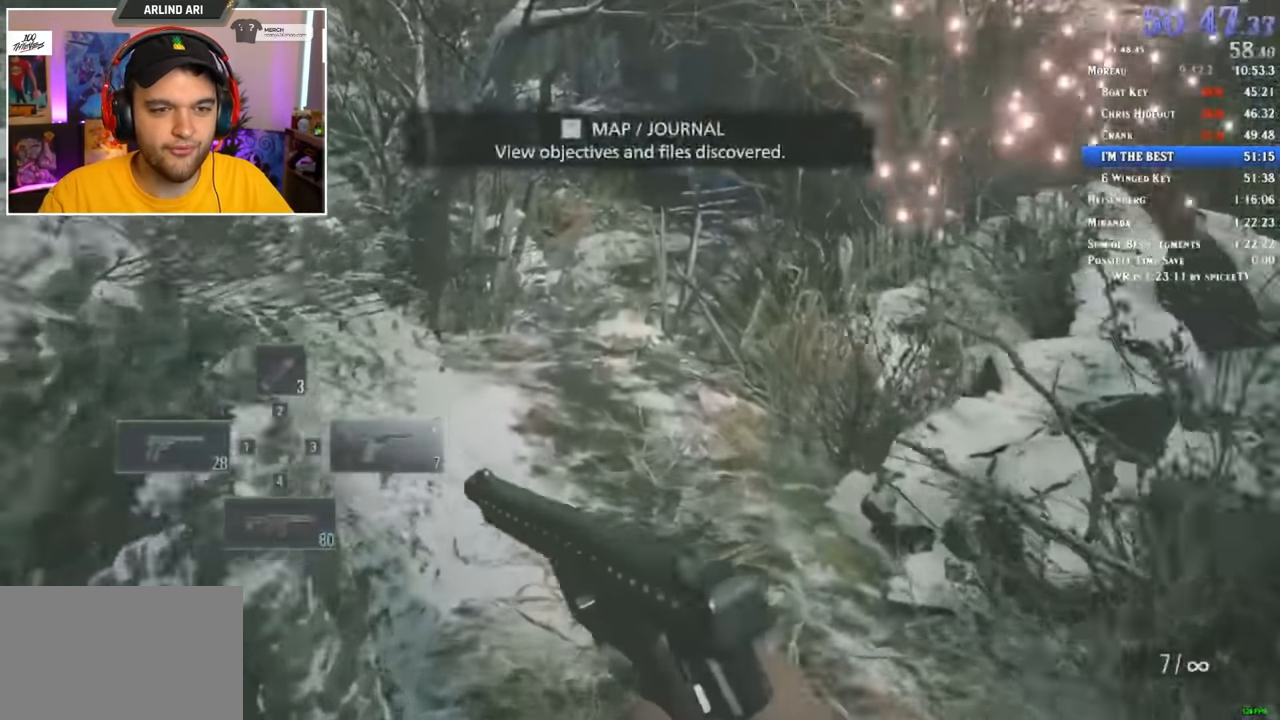
{"keys": ["shift", "w"], "mouse": [], "events": [[267, "1", "down"], [333, "1", "up"]]}
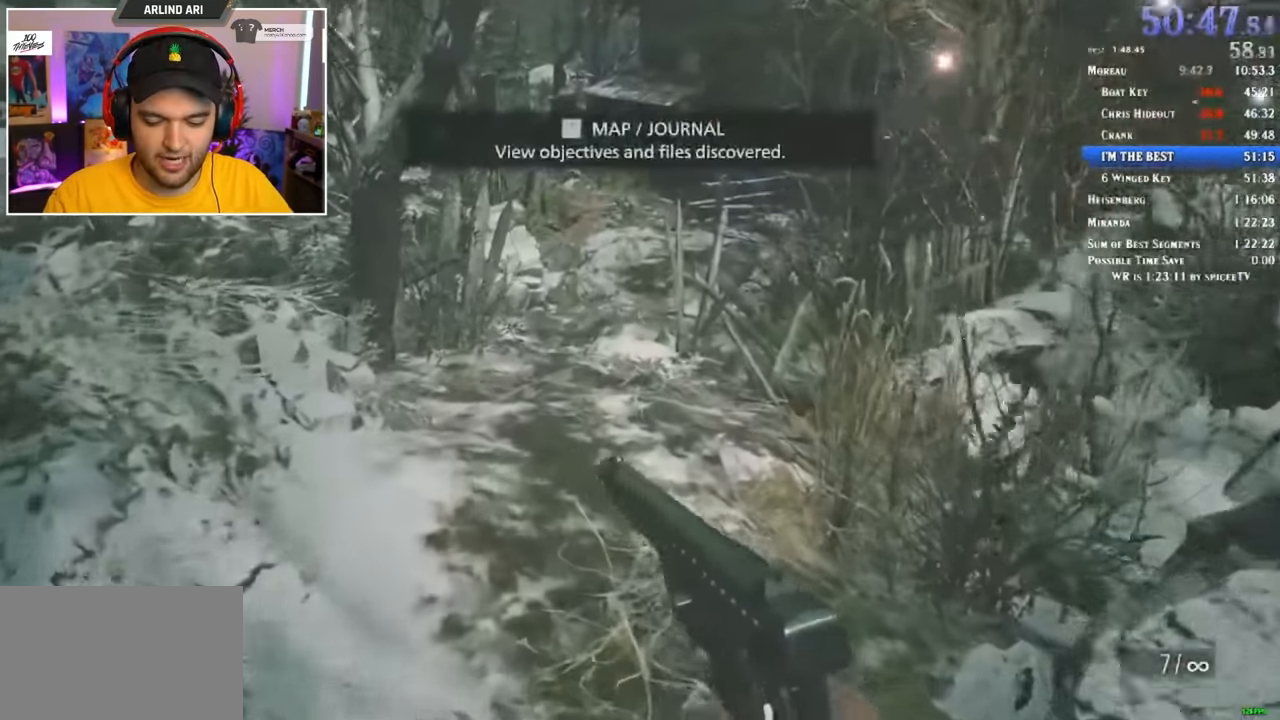
{"keys": ["3", "shift", "w"], "mouse": [], "events": [[17, "r", "down"], [50, "r", "up"], [133, "r", "down"], [183, "r", "up"], [433, "3", "down"]]}
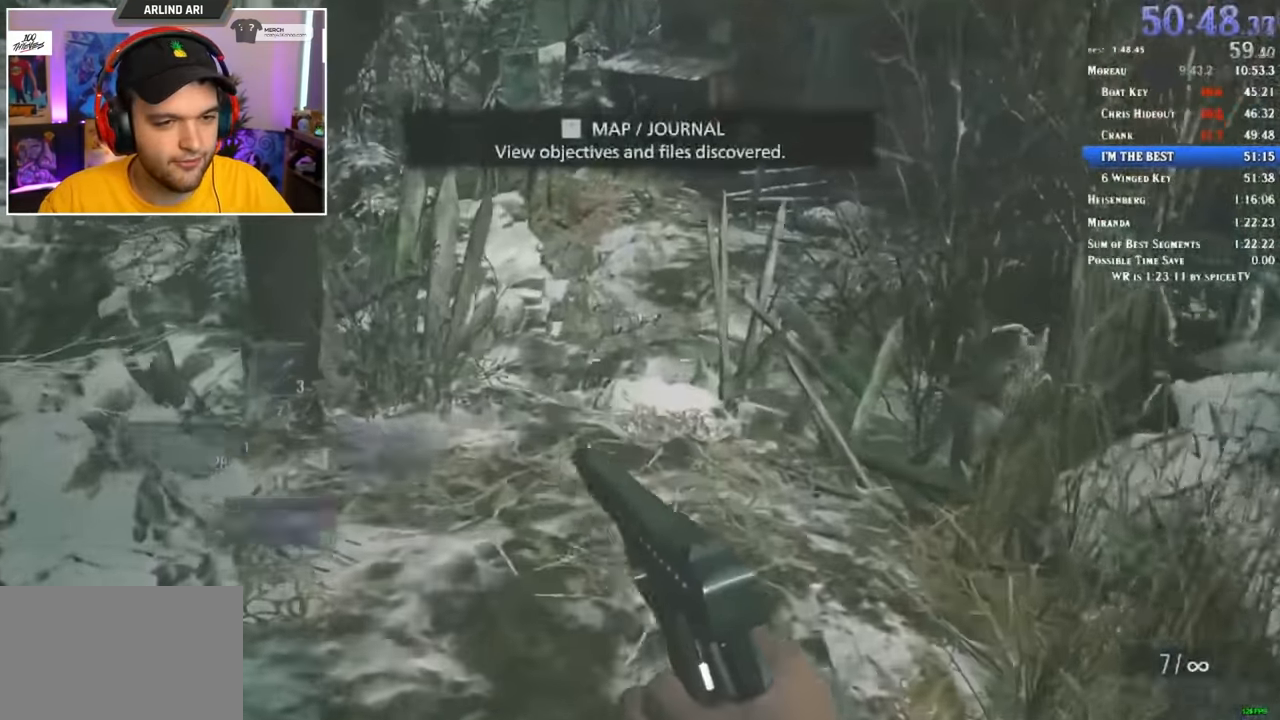
{"keys": ["shift", "w"], "mouse": [], "events": [[17, "1", "down"], [50, "3", "up"], [117, "1", "up"], [350, "r", "down"], [433, "r", "up"]]}
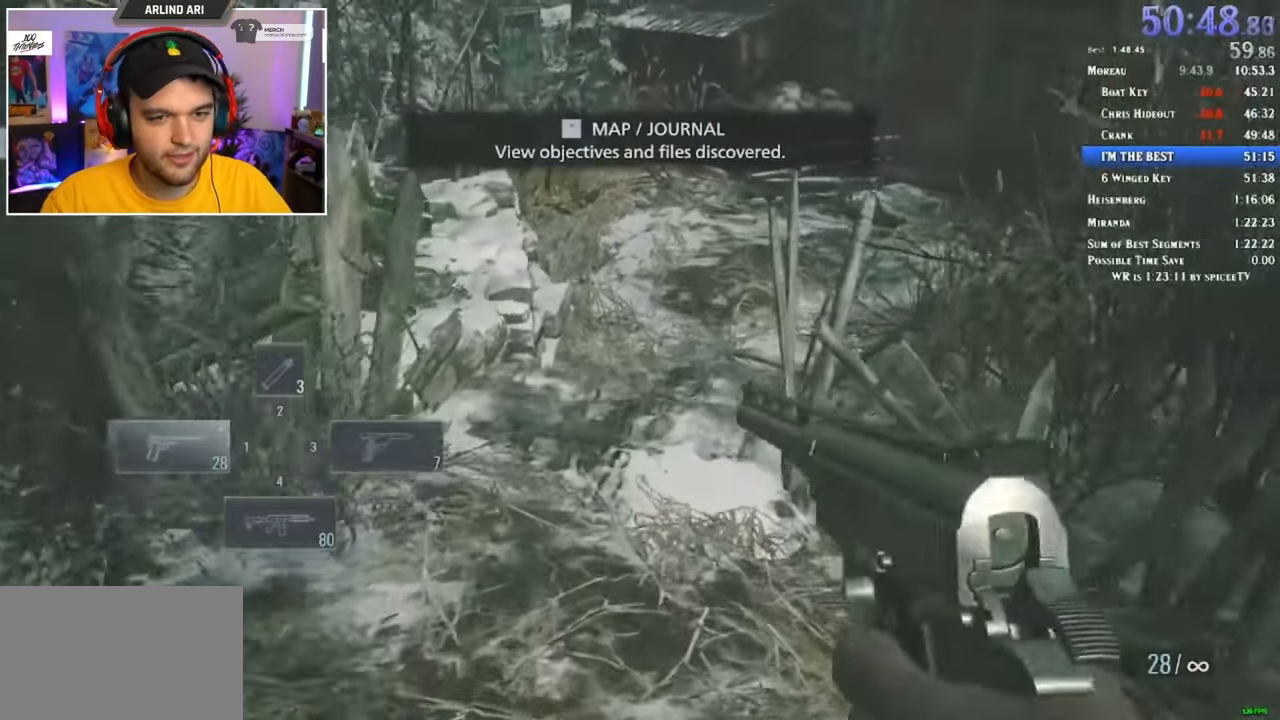
{"keys": ["shift", "w"], "mouse": [], "events": [[17, "r", "down"], [83, "r", "up"], [117, "r", "down"], [200, "r", "up"]]}
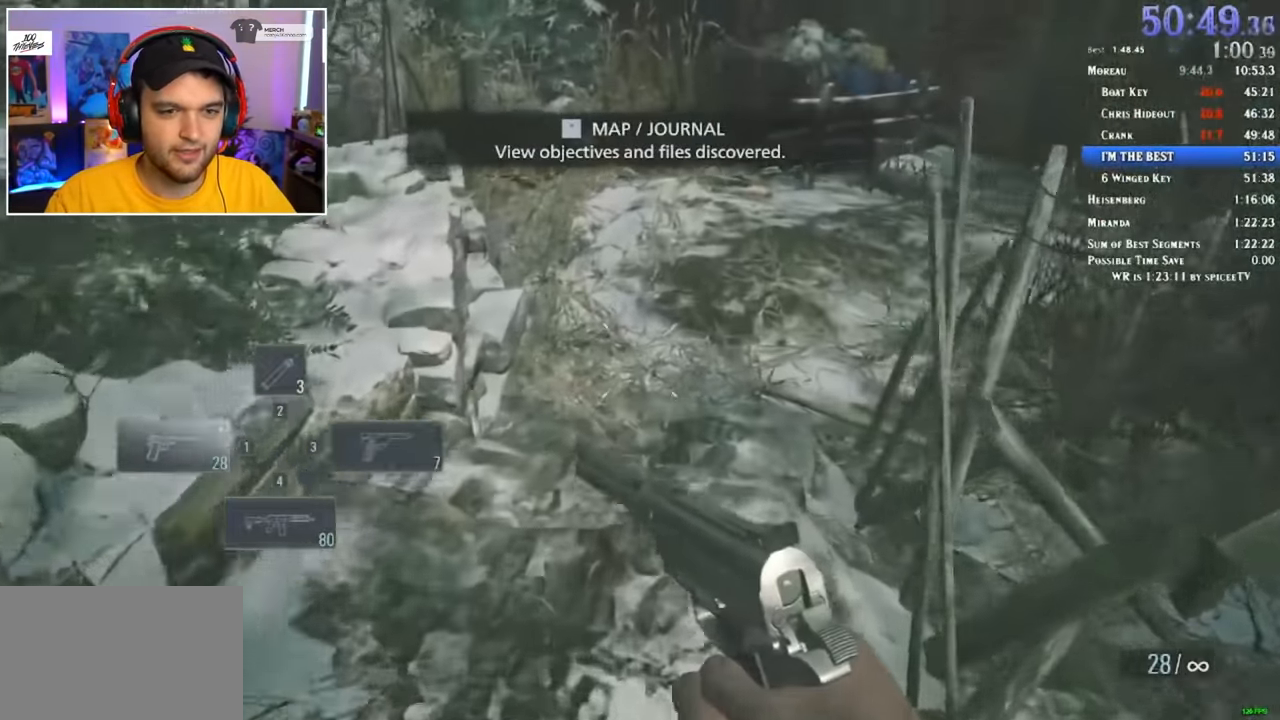
{"keys": ["shift", "w"], "mouse": [], "events": []}
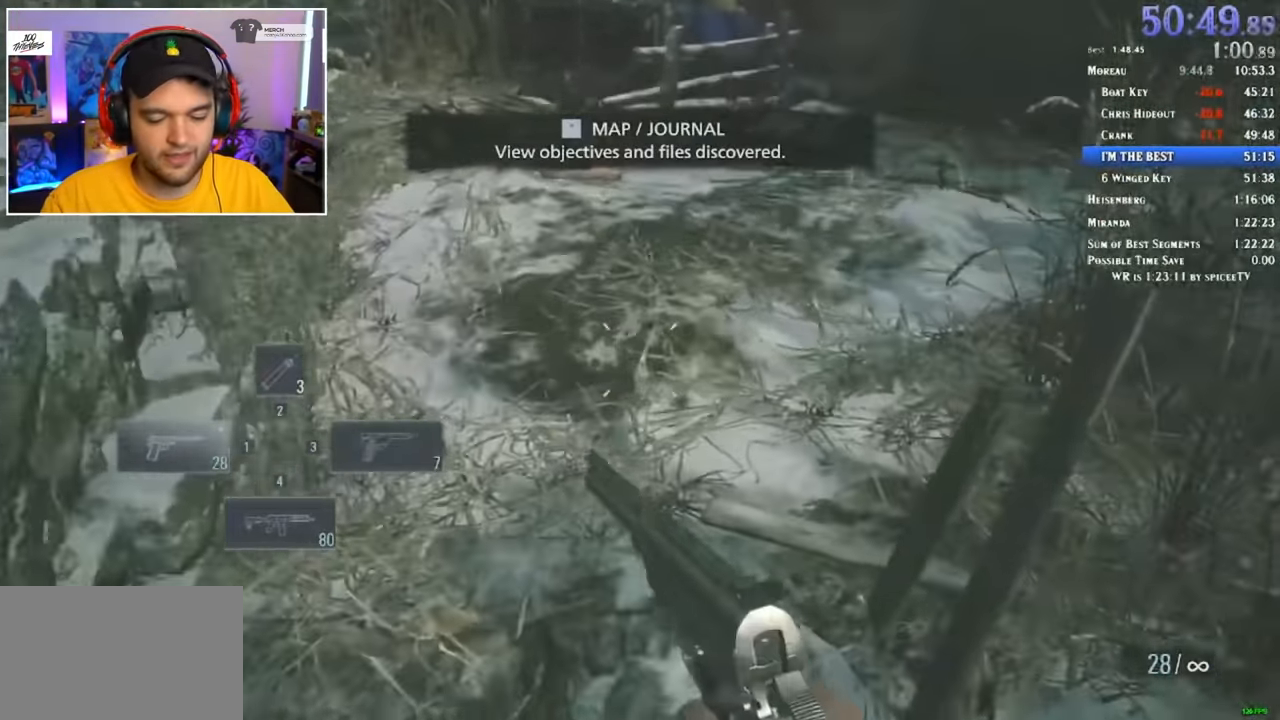
{"keys": ["shift", "w"], "mouse": [], "events": []}
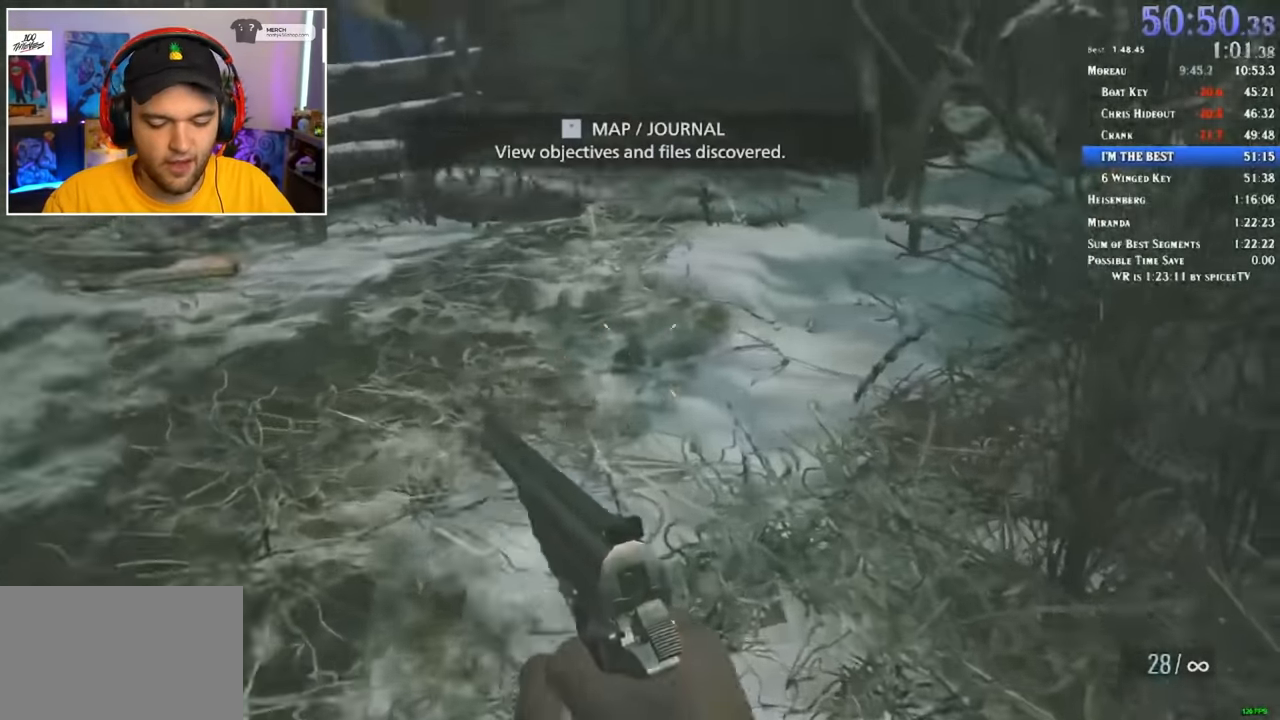
{"keys": ["f", "shift", "w"], "mouse": [], "events": [[433, "f", "down"]]}
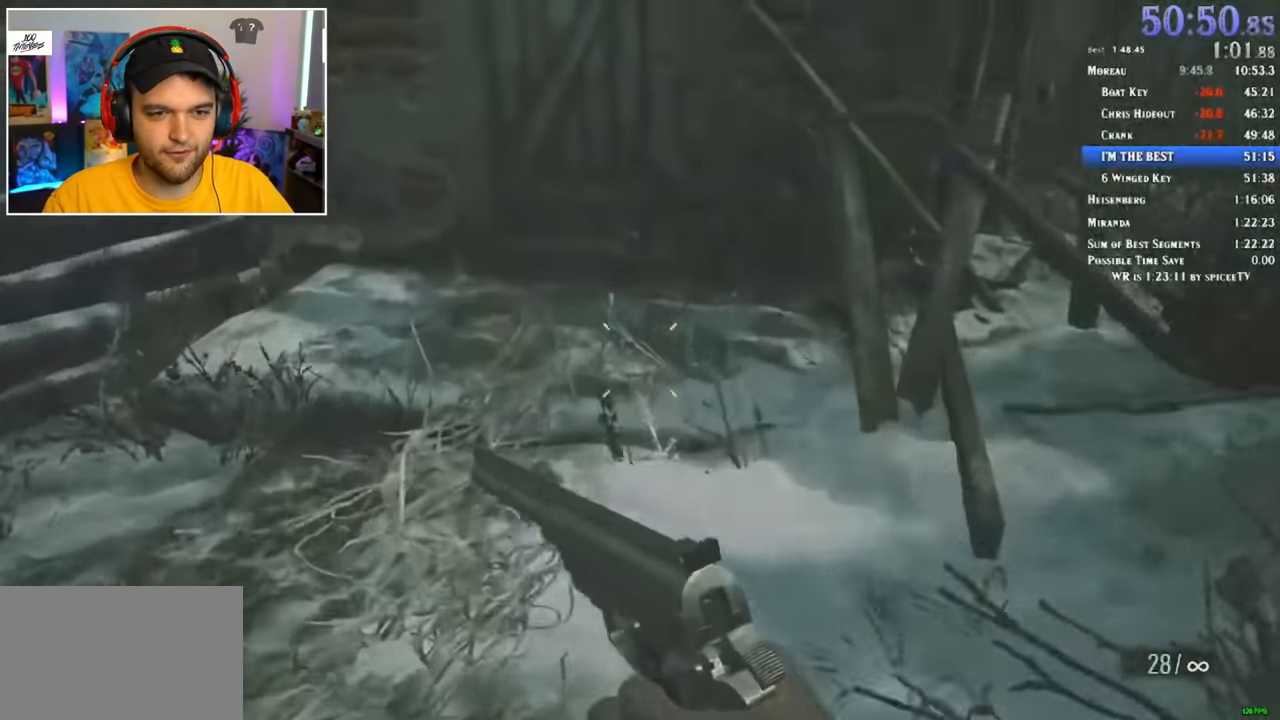
{"keys": ["shift", "w"], "mouse": [], "events": [[16, "f", "up"], [66, "f", "down"], [183, "f", "up"], [233, "f", "down"], [316, "f", "up"], [366, "f", "down"], [450, "f", "up"]]}
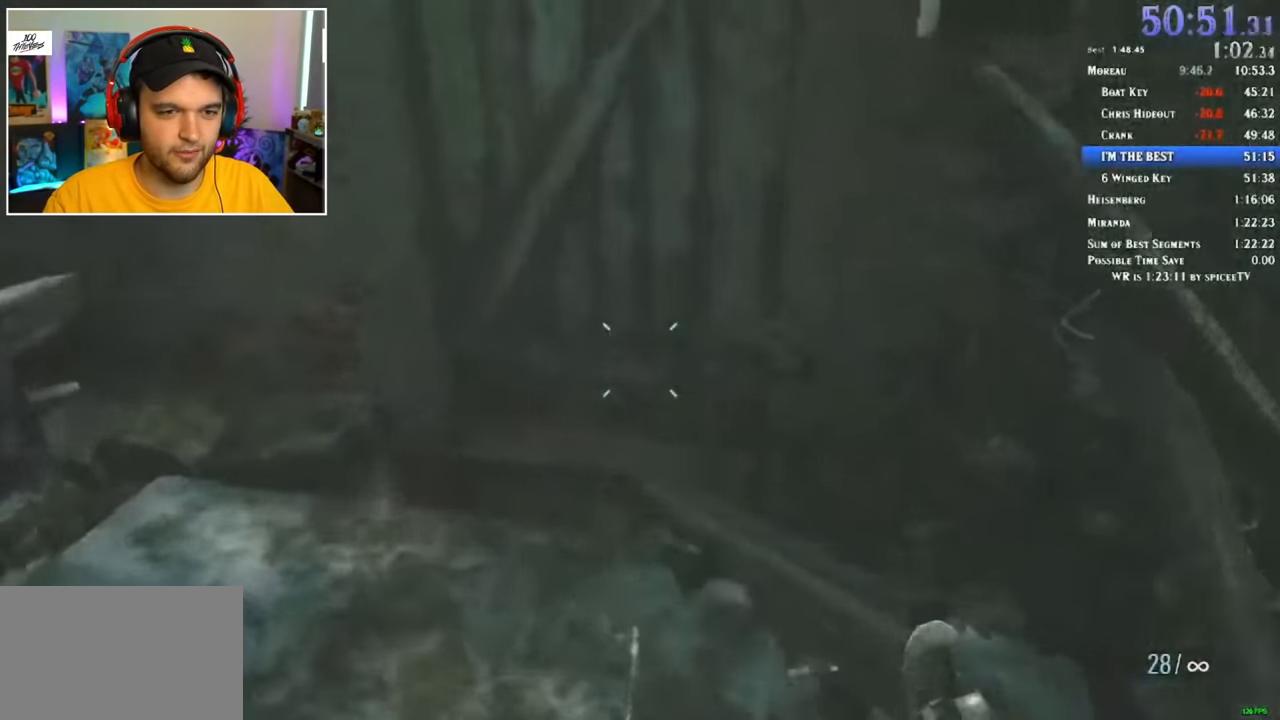
{"keys": ["shift", "w"], "mouse": [], "events": [[16, "f", "down"], [50, "f", "up"], [150, "f", "down"], [183, "f", "up"], [283, "f", "down"], [350, "f", "up"]]}
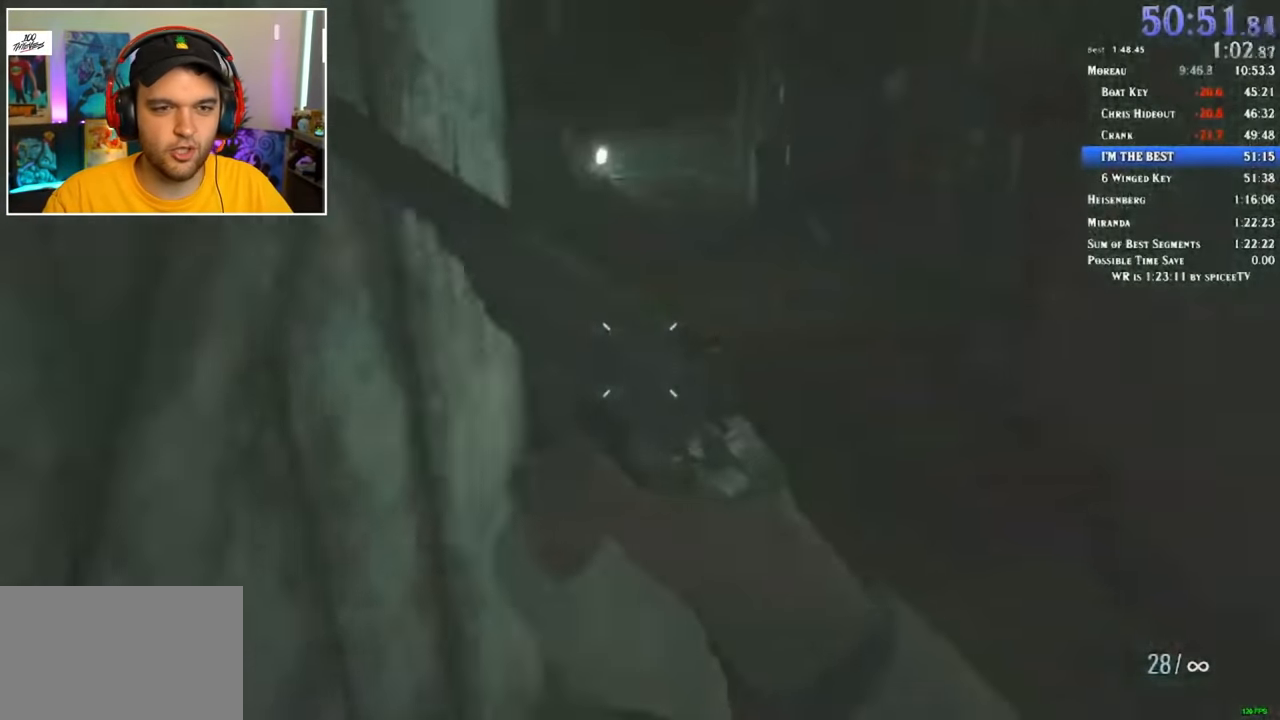
{"keys": ["shift", "w"], "mouse": [], "events": []}
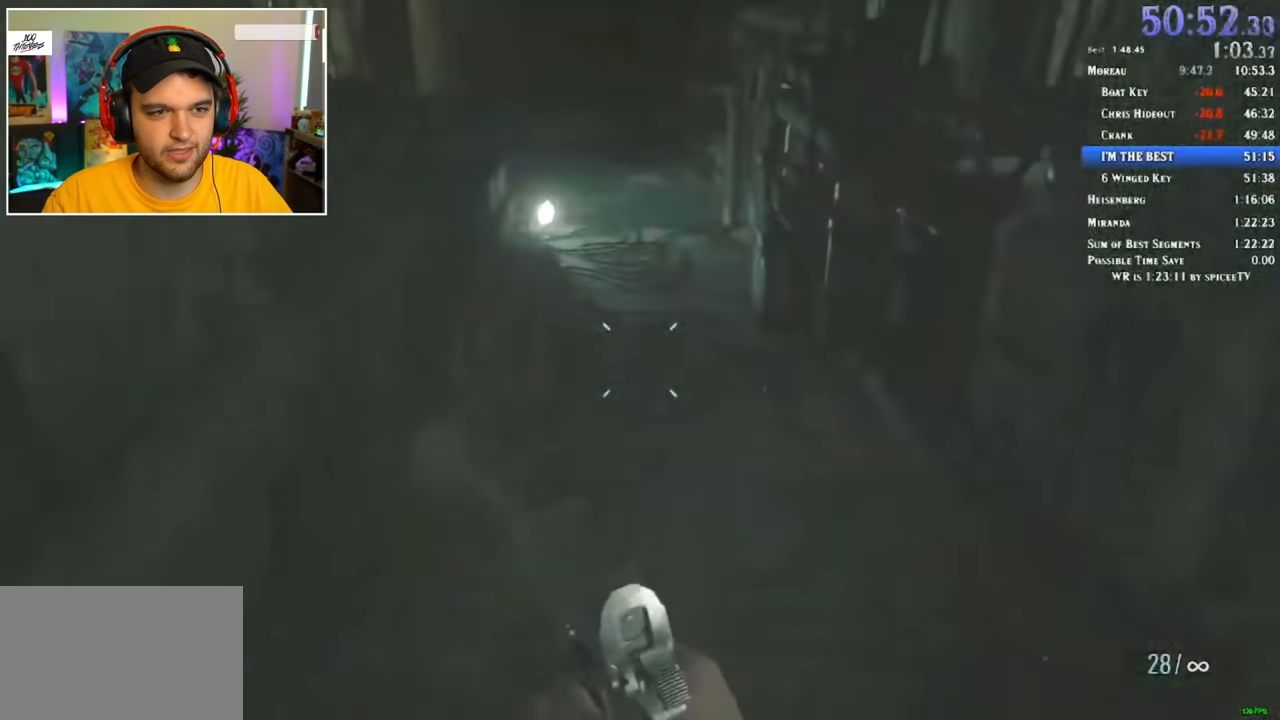
{"keys": ["shift", "w"], "mouse": [], "events": []}
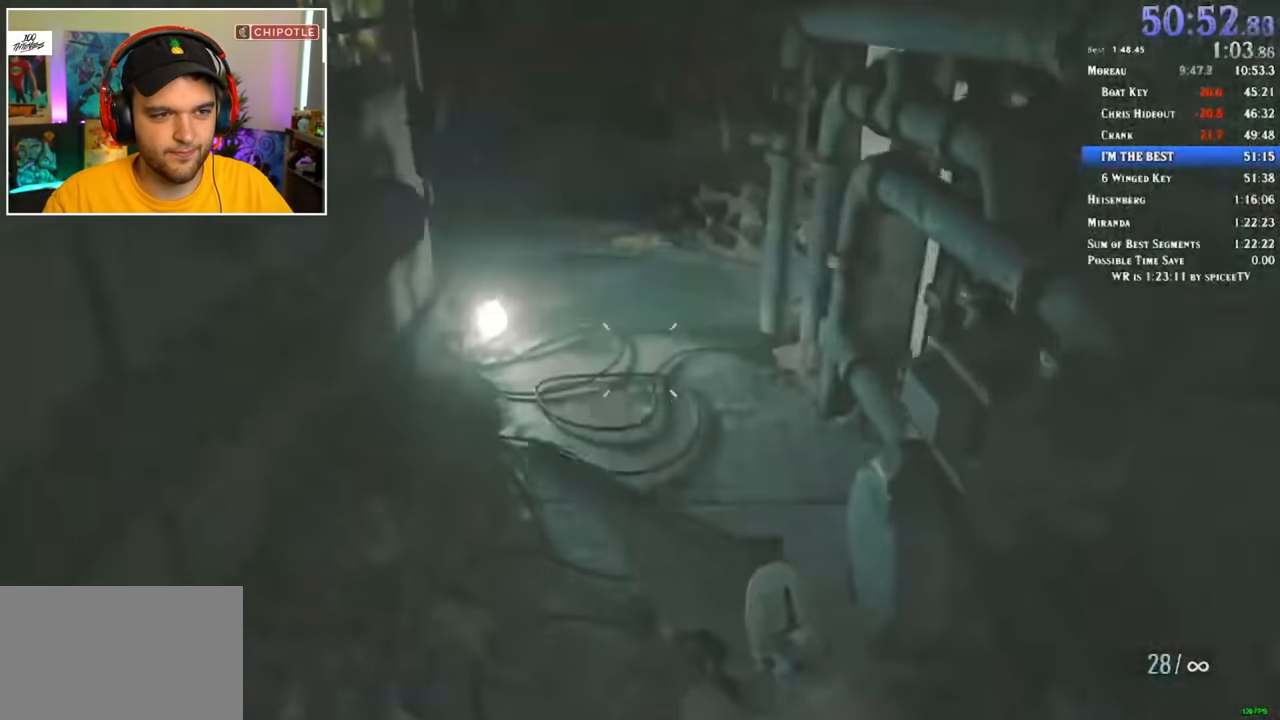
{"keys": ["shift", "w"], "mouse": [], "events": []}
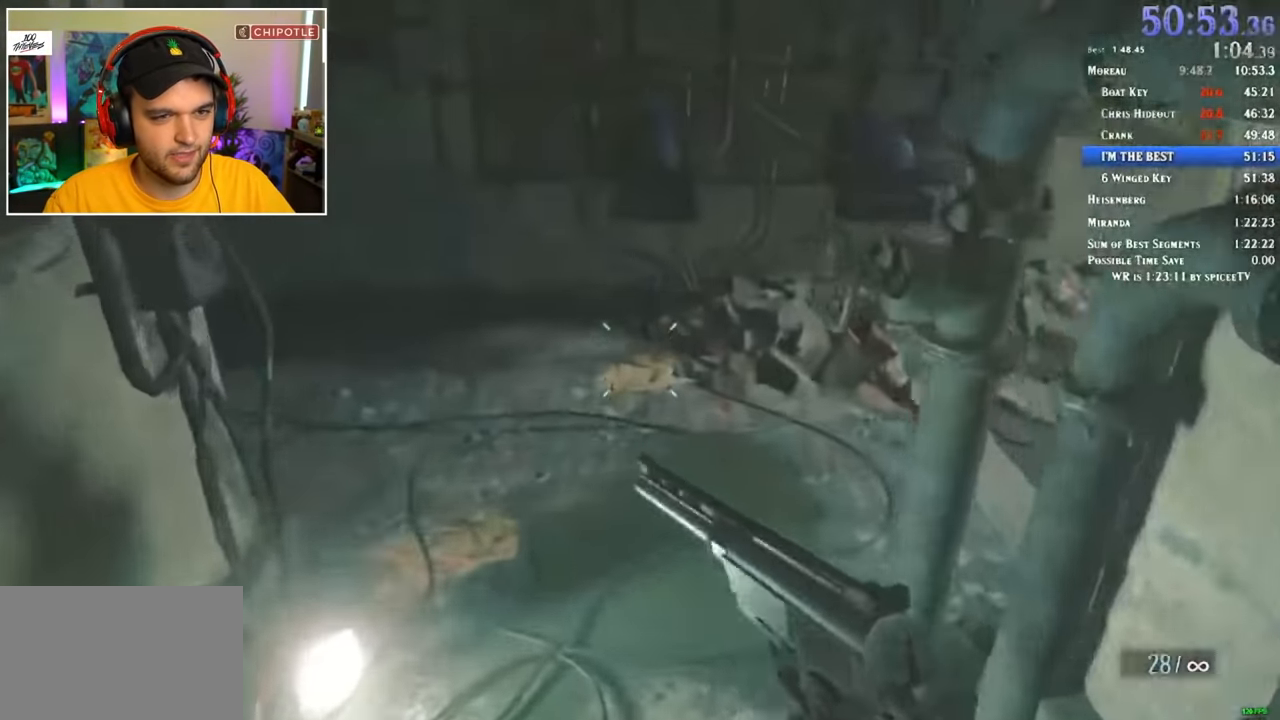
{"keys": ["shift", "w"], "mouse": [], "events": []}
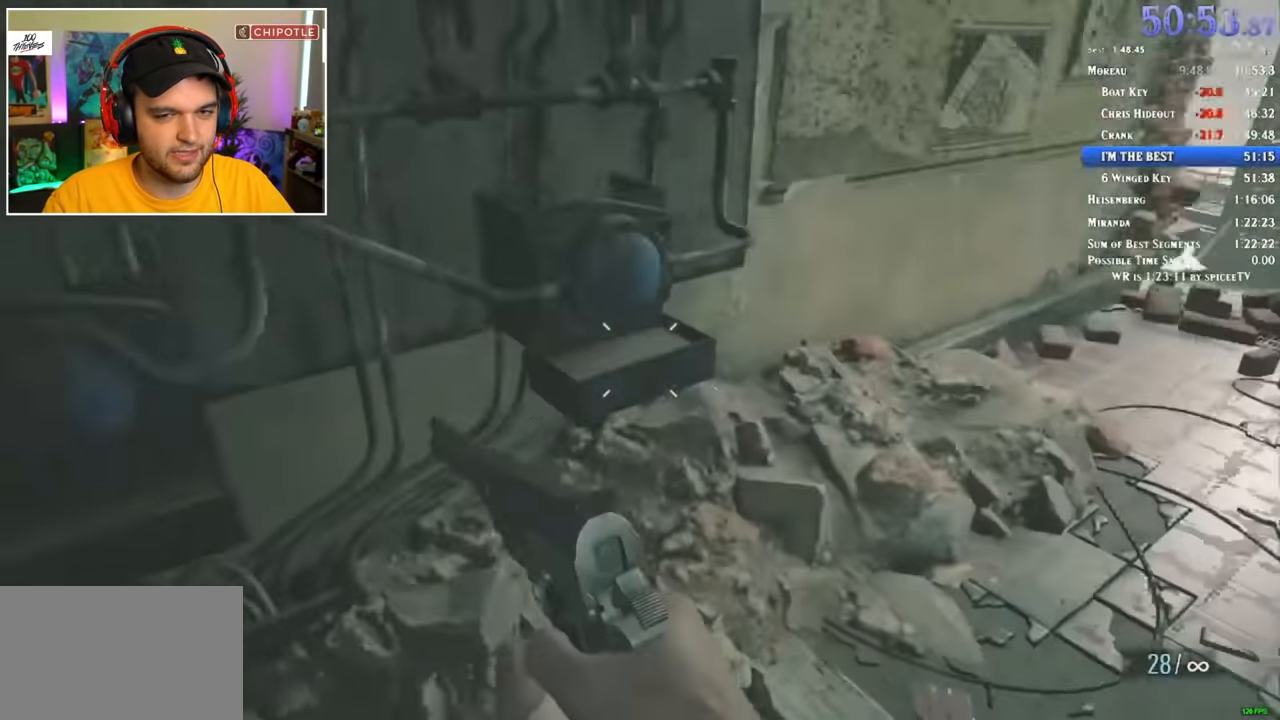
{"keys": ["f", "shift", "w"], "mouse": [], "events": [[183, "f", "down"], [300, "f", "up"], [333, "f", "down"], [433, "f", "up"], [466, "f", "down"]]}
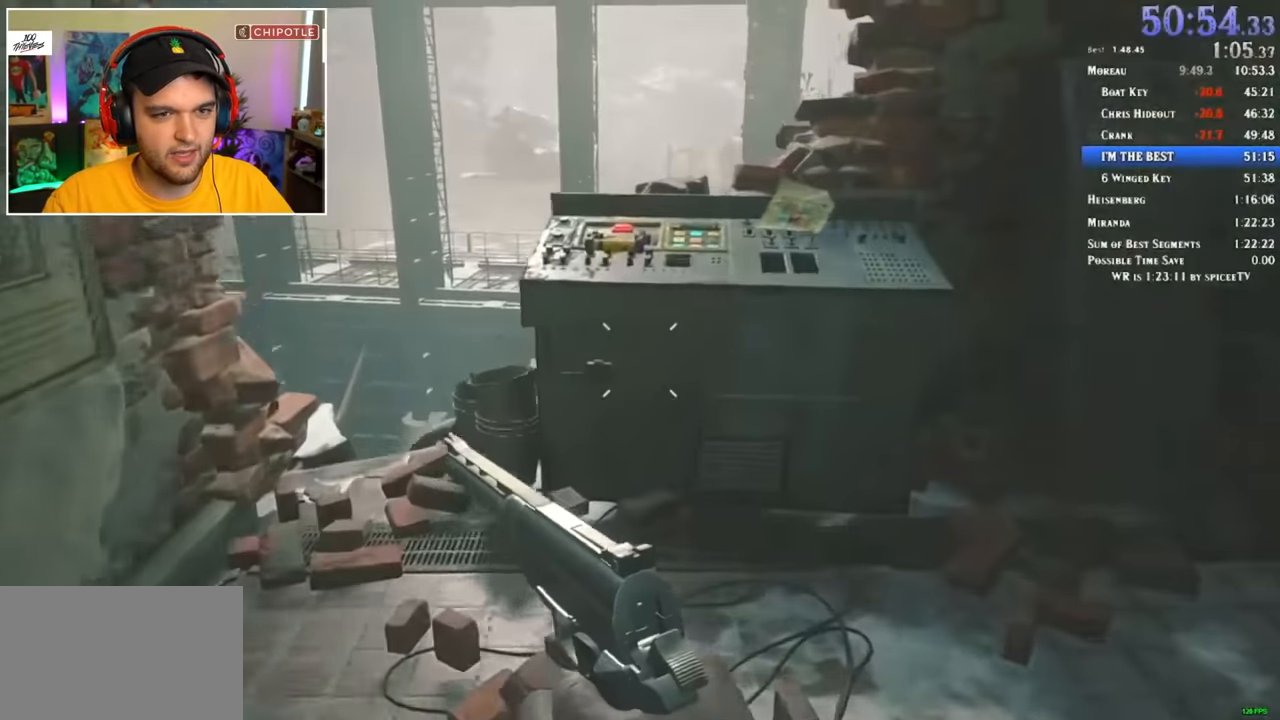
{"keys": ["f", "shift"], "mouse": [], "events": [[16, "f", "up"], [66, "f", "down"], [150, "f", "up"], [216, "f", "down"], [283, "f", "up"], [333, "f", "down"], [383, "f", "up"], [416, "f", "down"], [466, "w", "up"]]}
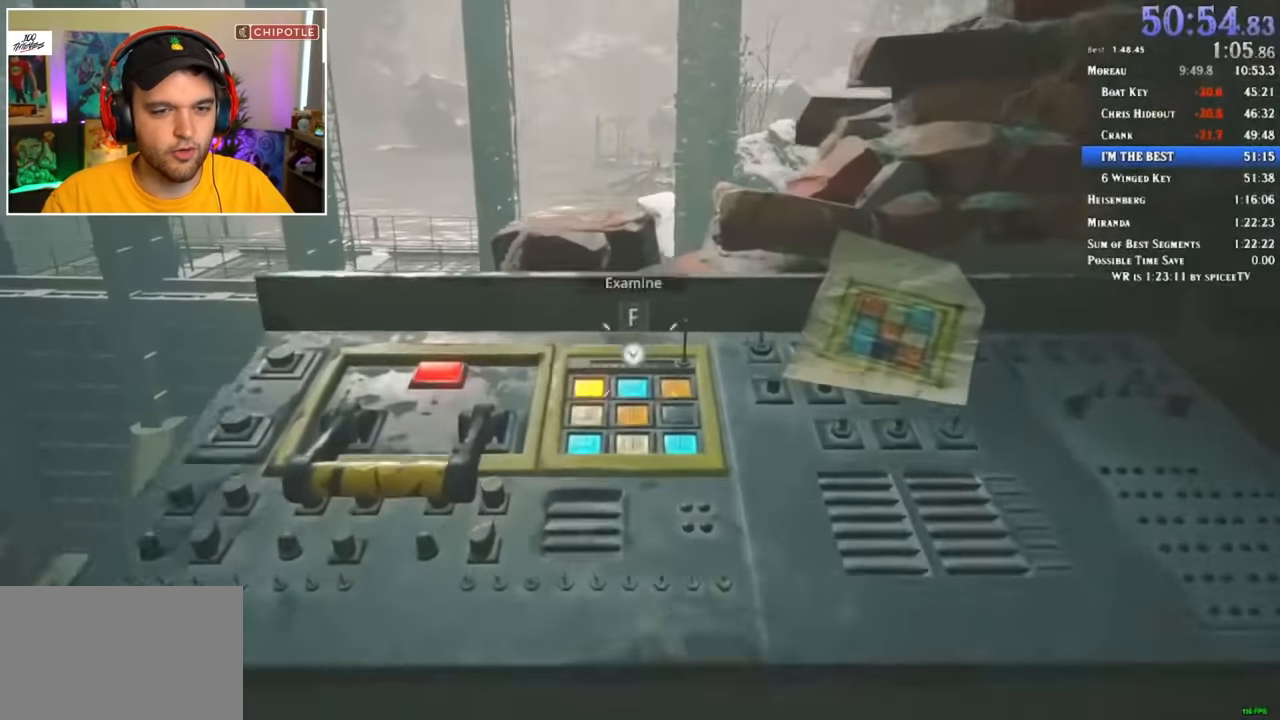
{"keys": [], "mouse": [], "events": [[16, "f", "up"], [16, "shift", "up"], [83, "f", "down"], [116, "f", "up"], [150, "f", "down"], [250, "f", "up"], [300, "f", "down"], [350, "f", "up"]]}